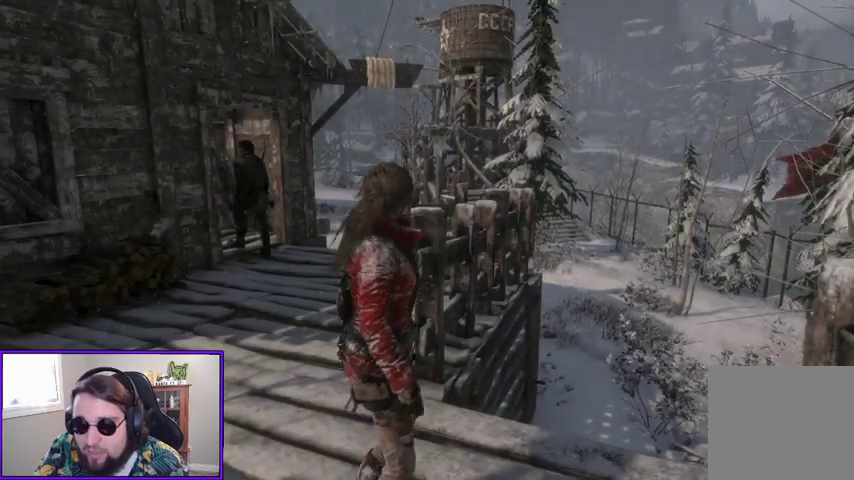
Gameplay with a controller (Xbox layout); each line is a JSON object with the inputs held at the frame after it (dt_ms = milliseconds from this image to that frame). "events" lists button and stick changes between this image and that frame as [ms after this image, input, new state], when the widget could be followed in between. Not read: other_buttons.
{"dt_ms": 500, "buttons": ["A"], "left_stick": "up-right", "right_stick": "center", "events": [[200, "right_stick", "center"], [500, "A", "down"]]}
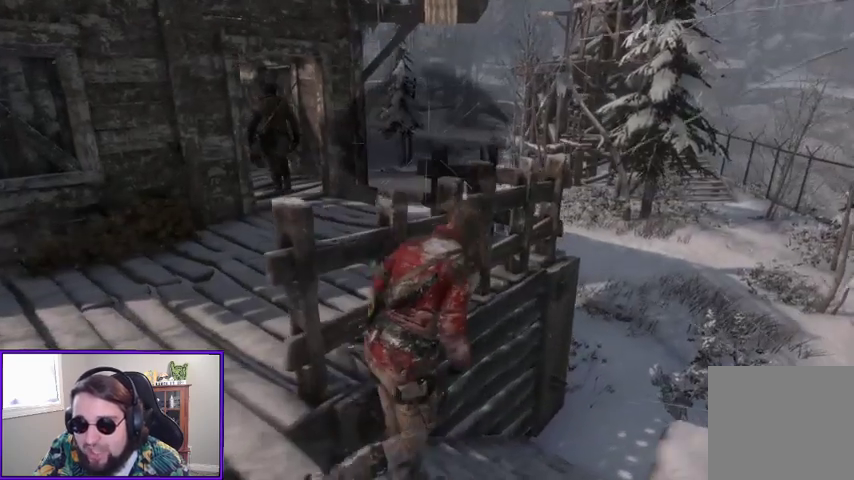
{"dt_ms": 500, "buttons": [], "left_stick": "up-right", "right_stick": "left", "events": [[200, "A", "up"], [500, "right_stick", "left"]]}
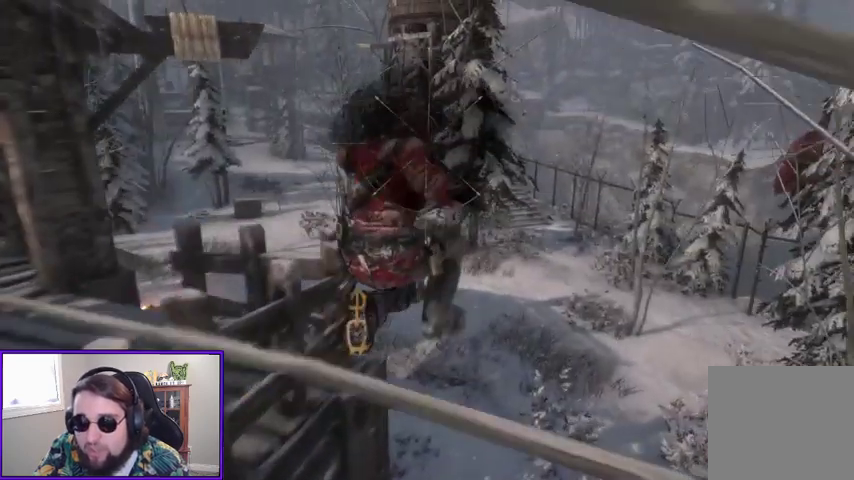
{"dt_ms": 500, "buttons": [], "left_stick": "up", "right_stick": "center", "events": [[167, "left_stick", "up"], [467, "right_stick", "center"]]}
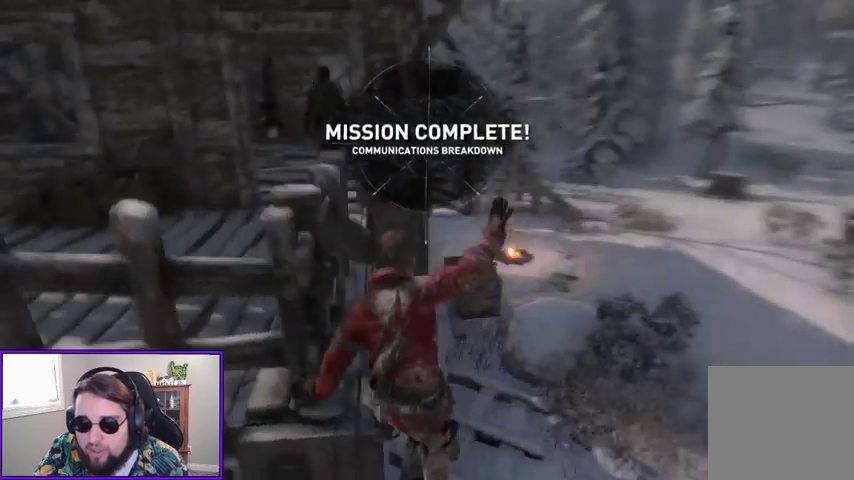
{"dt_ms": 500, "buttons": [], "left_stick": "up-right", "right_stick": "center", "events": [[200, "right_stick", "up"], [400, "left_stick", "up-right"], [400, "right_stick", "center"]]}
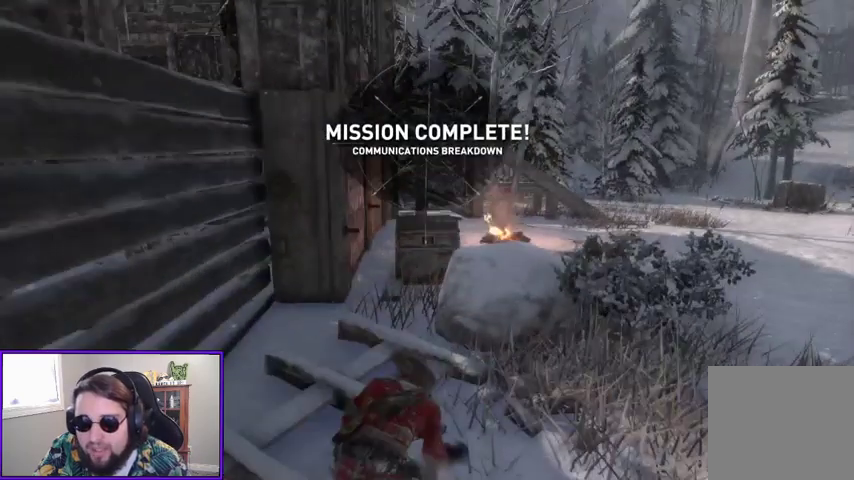
{"dt_ms": 500, "buttons": ["A"], "left_stick": "up-right", "right_stick": "center", "events": [[100, "right_stick", "down-left"], [400, "right_stick", "center"], [500, "A", "down"]]}
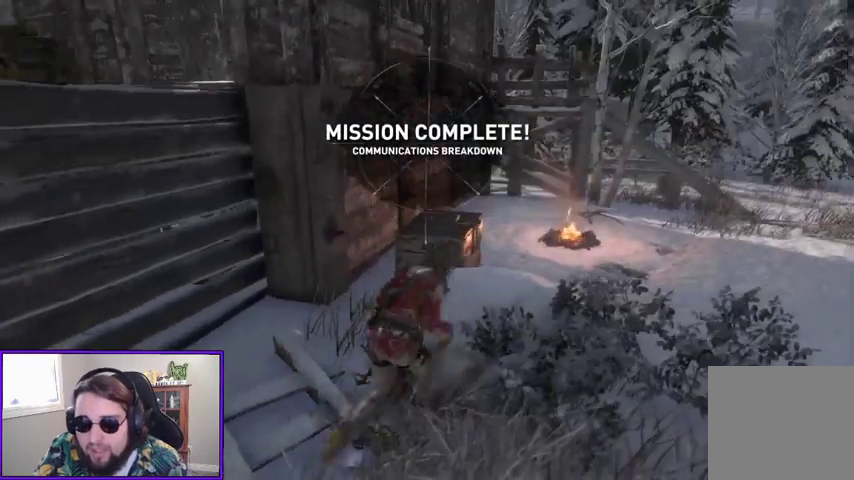
{"dt_ms": 500, "buttons": [], "left_stick": "up-right", "right_stick": "center", "events": [[133, "A", "up"], [267, "right_stick", "down-left"], [467, "right_stick", "center"]]}
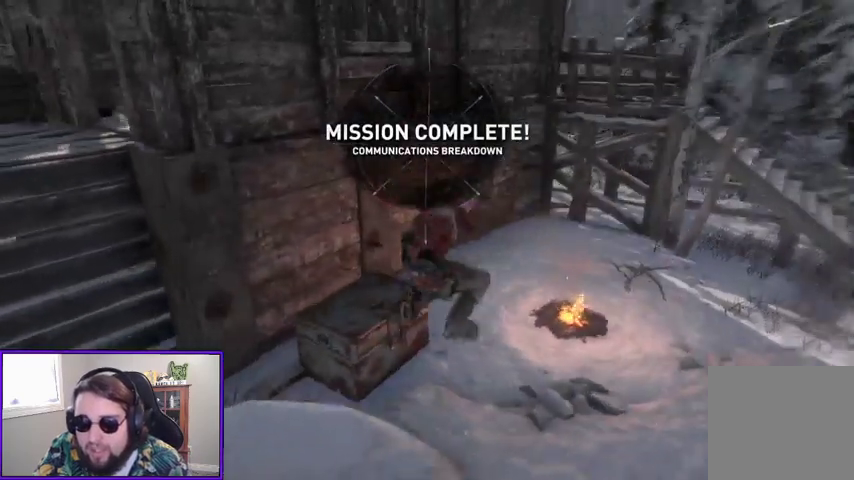
{"dt_ms": 500, "buttons": [], "left_stick": "up-left", "right_stick": "center", "events": [[133, "left_stick", "center"], [167, "right_stick", "left"], [300, "left_stick", "up-left"], [500, "right_stick", "center"]]}
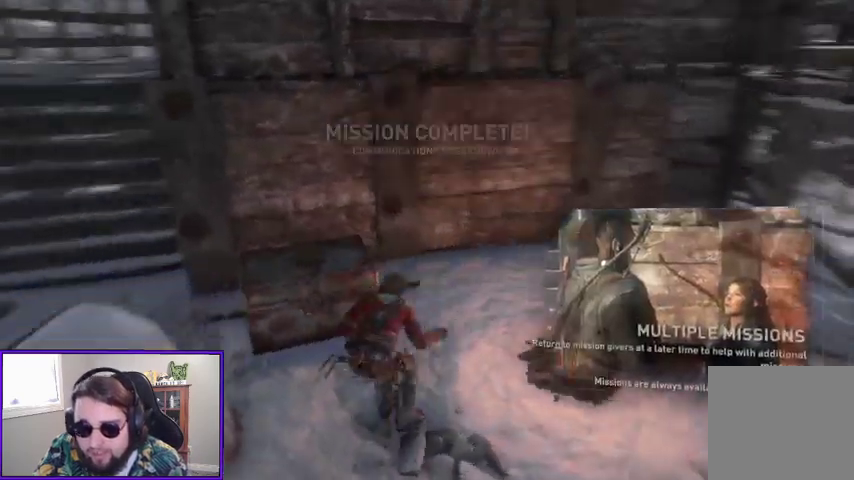
{"dt_ms": 500, "buttons": [], "left_stick": "center", "right_stick": "left", "events": [[300, "right_stick", "left"], [333, "left_stick", "center"]]}
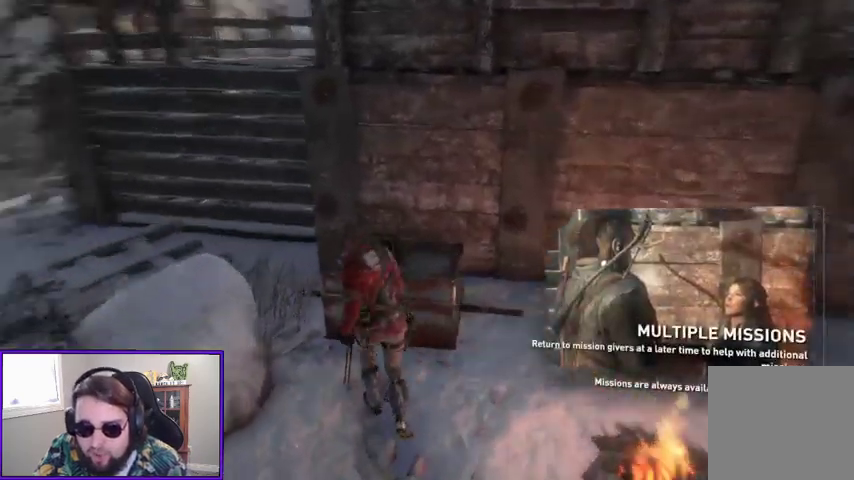
{"dt_ms": 1000, "buttons": [], "left_stick": "center", "right_stick": "center"}